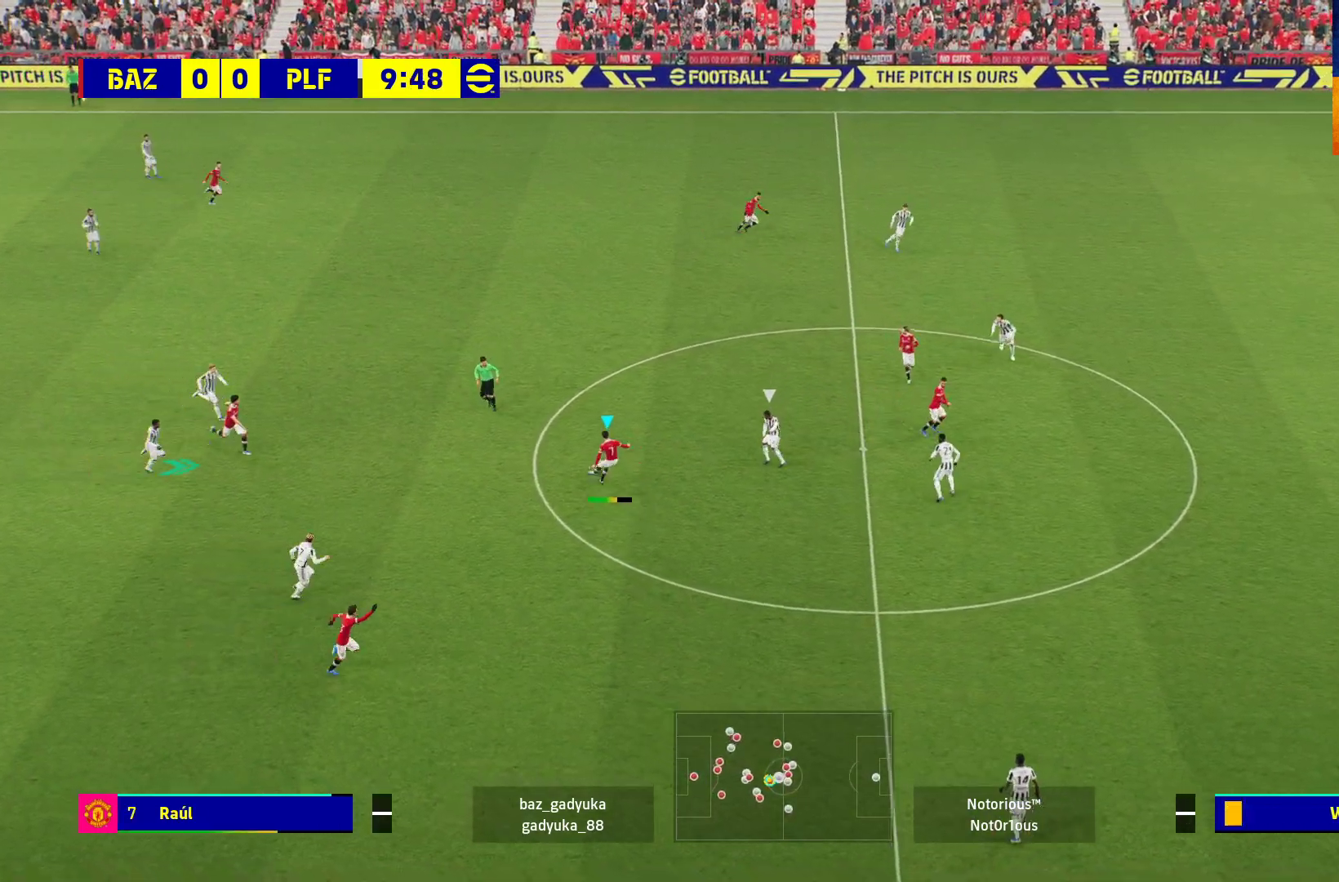
Gameplay with a controller (Xbox layout); each line is a JSON object with the inputs held at the frame after it. "events" lists button and stick changes between this image and that frame as [ms after this image, input, new state], when the widget could be followed in between.
{"buttons": [], "left_stick": "center", "right_stick": "center", "events": [[100, "left_stick", "center"]]}
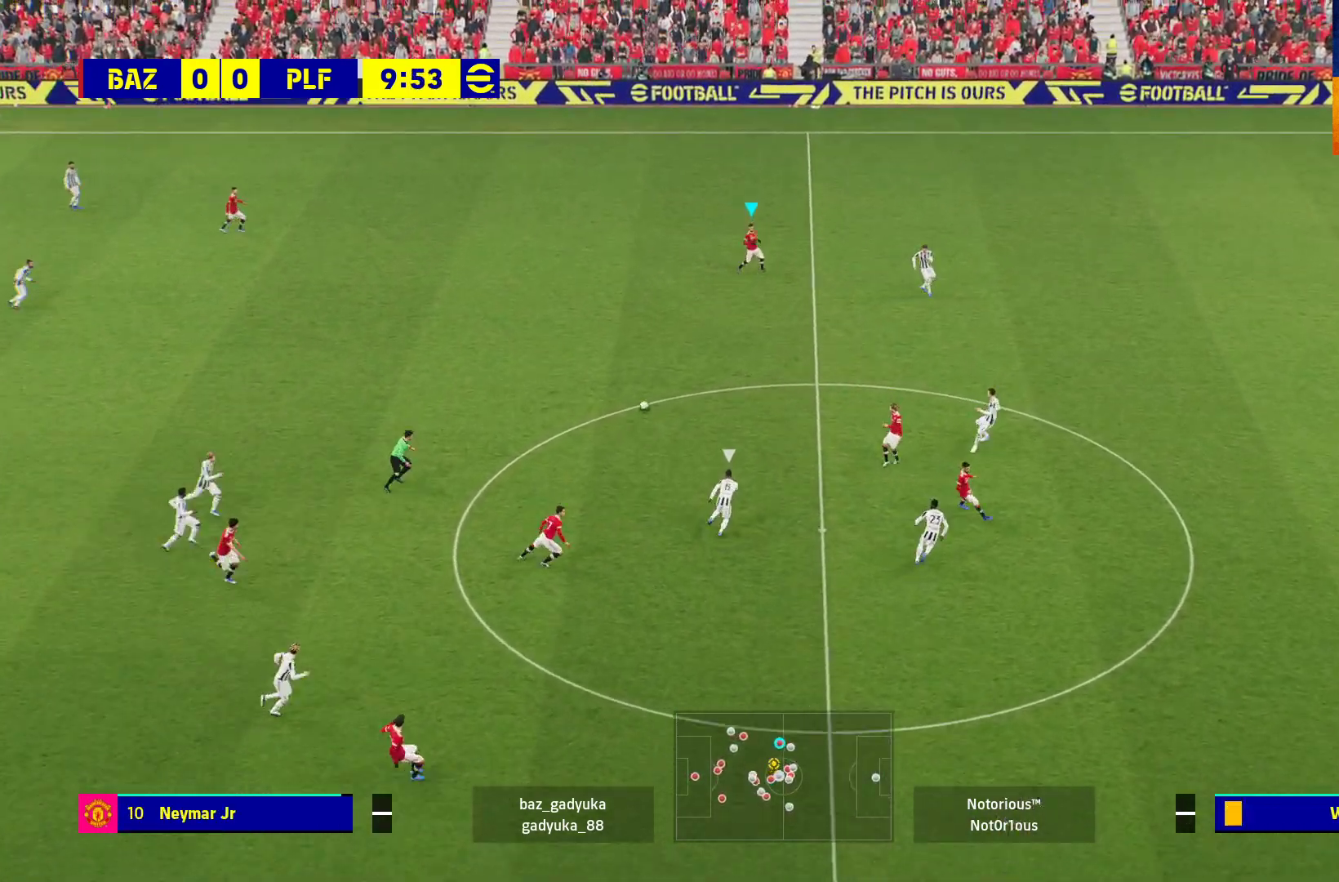
{"buttons": ["L3"], "left_stick": "down-right", "right_stick": "center", "events": [[50, "left_stick", "down"], [167, "left_stick", "down-right"], [500, "L3", "down"]]}
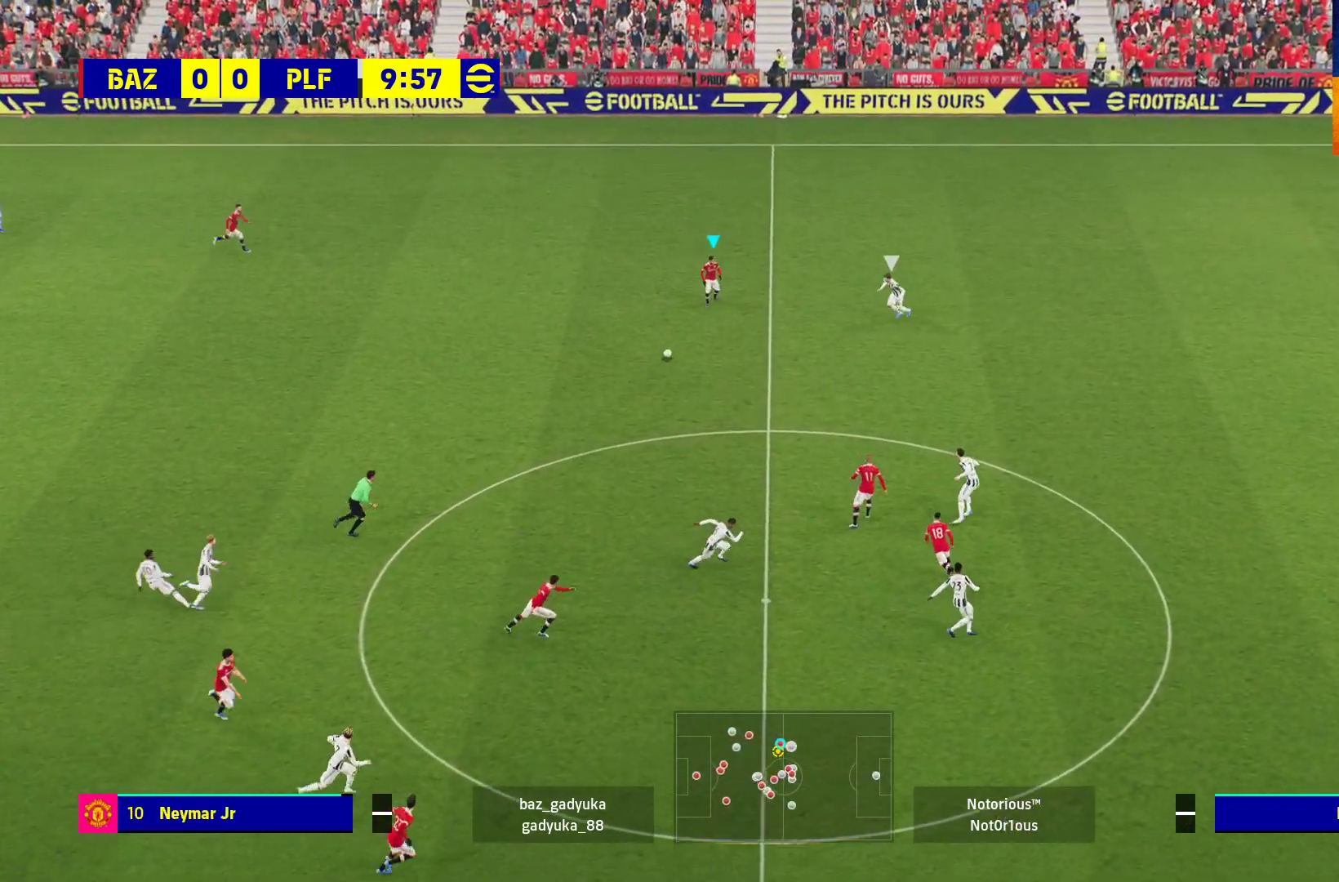
{"buttons": [], "left_stick": "down-right", "right_stick": "center", "events": [[283, "L1", "down"], [333, "A", "down"], [467, "A", "up"], [483, "L1", "up"], [483, "L3", "up"]]}
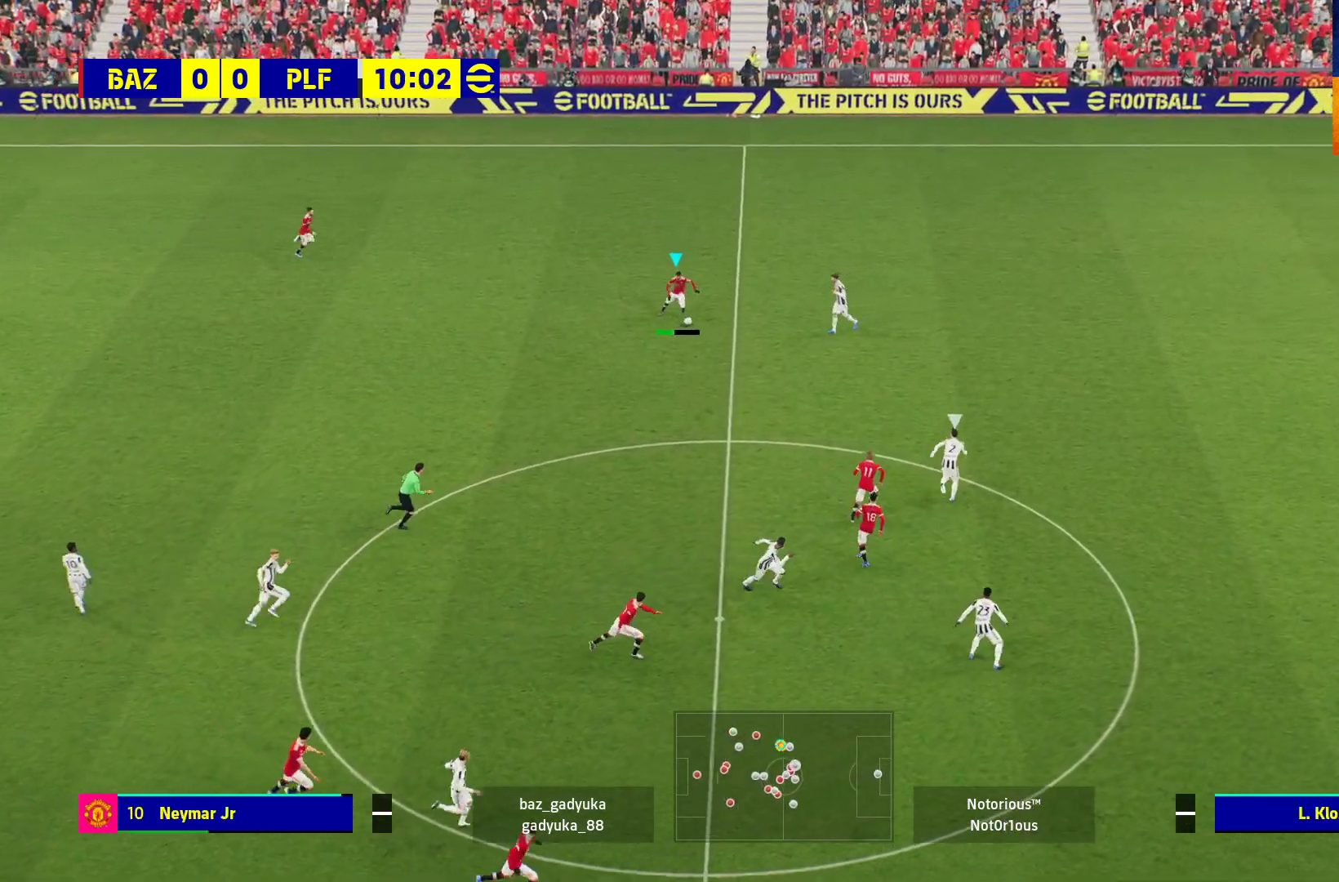
{"buttons": [], "left_stick": "center", "right_stick": "center", "events": [[67, "left_stick", "center"]]}
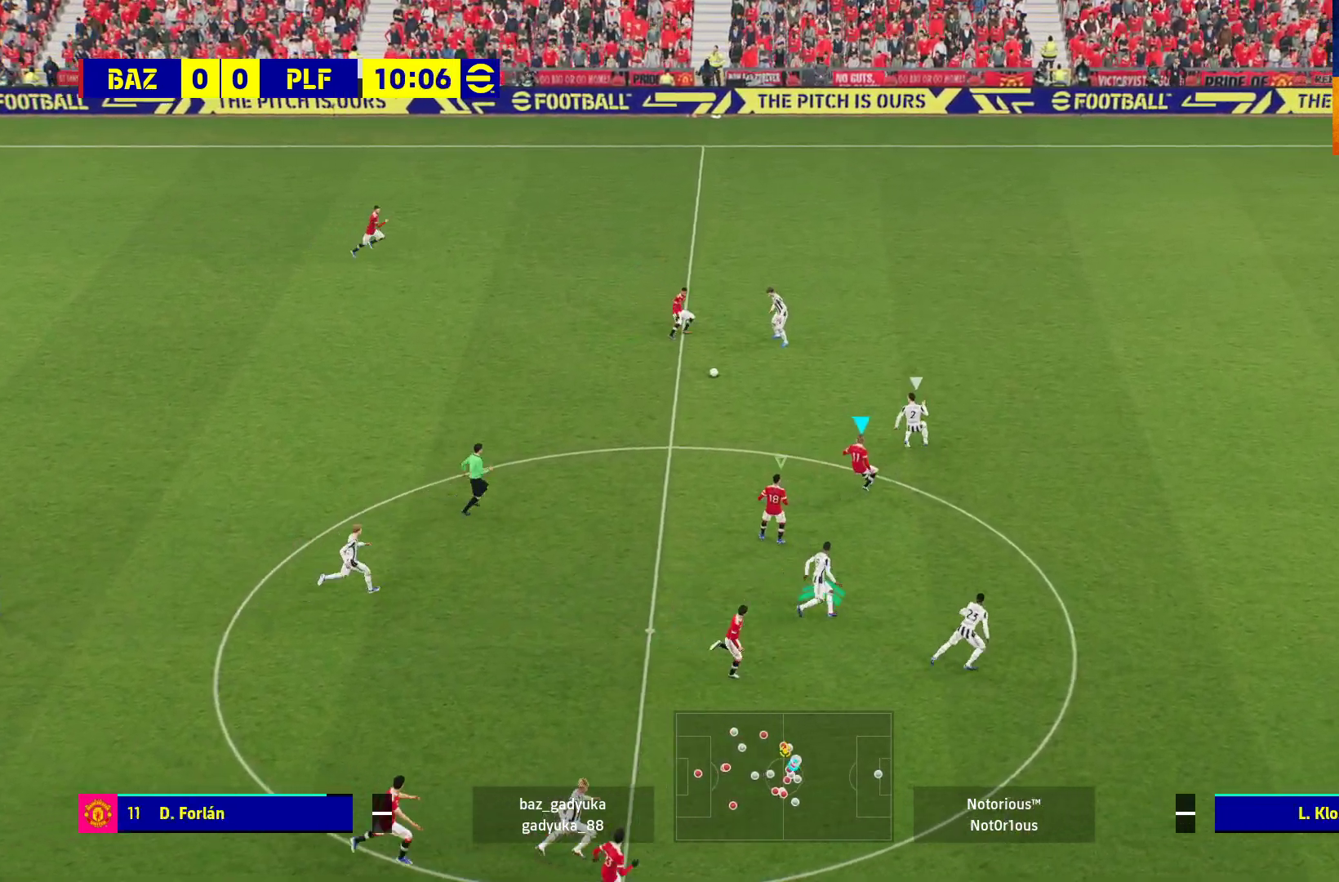
{"buttons": [], "left_stick": "right", "right_stick": "center", "events": [[400, "left_stick", "right"]]}
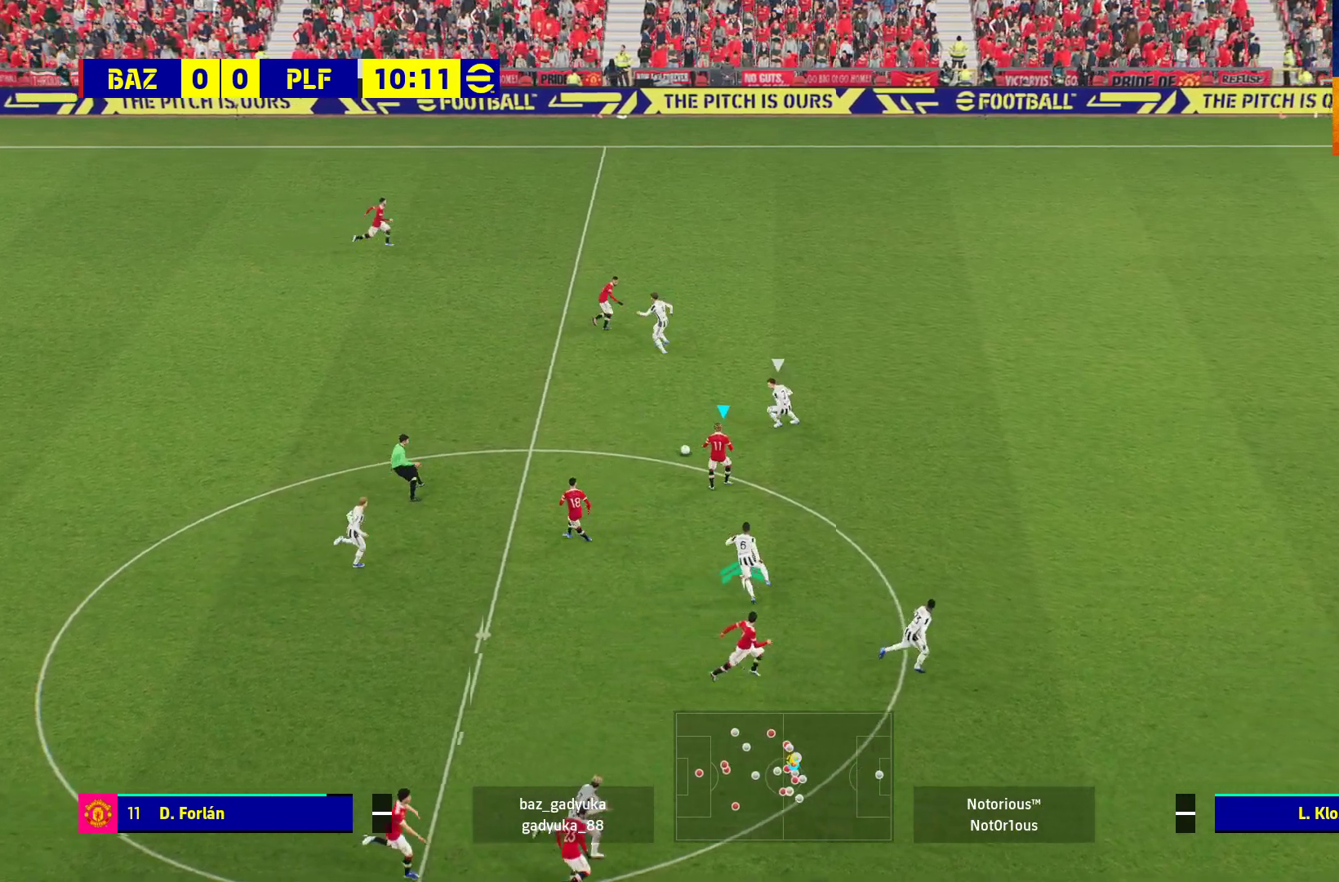
{"buttons": ["R1", "L3"], "left_stick": "up-right", "right_stick": "center", "events": [[250, "left_stick", "up-right"], [283, "L3", "down"], [283, "Y", "down"], [383, "Y", "up"], [467, "R1", "down"]]}
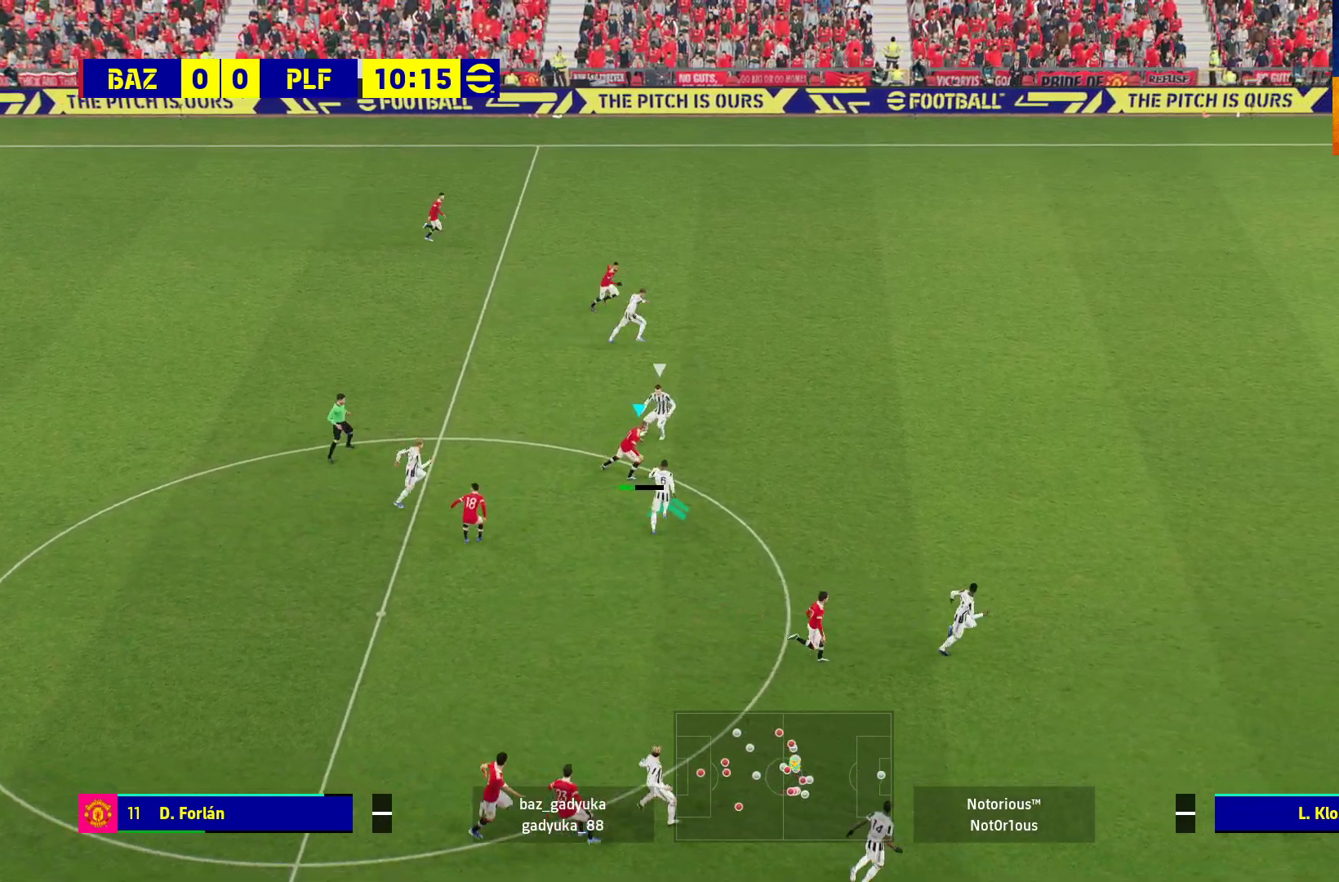
{"buttons": ["R1", "L3"], "left_stick": "up-right", "right_stick": "center", "events": []}
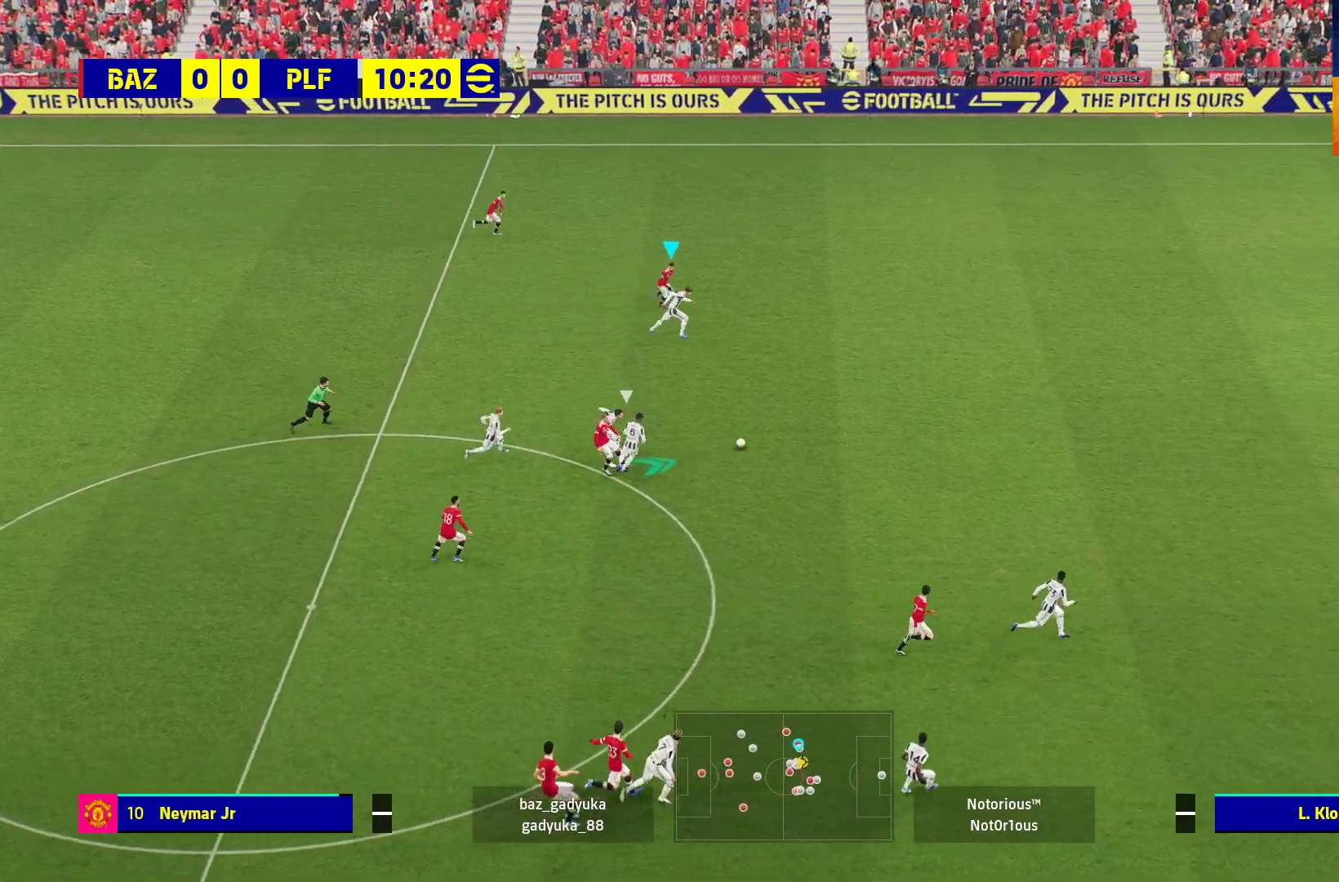
{"buttons": ["R1", "L3"], "left_stick": "right", "right_stick": "center", "events": [[150, "left_stick", "right"]]}
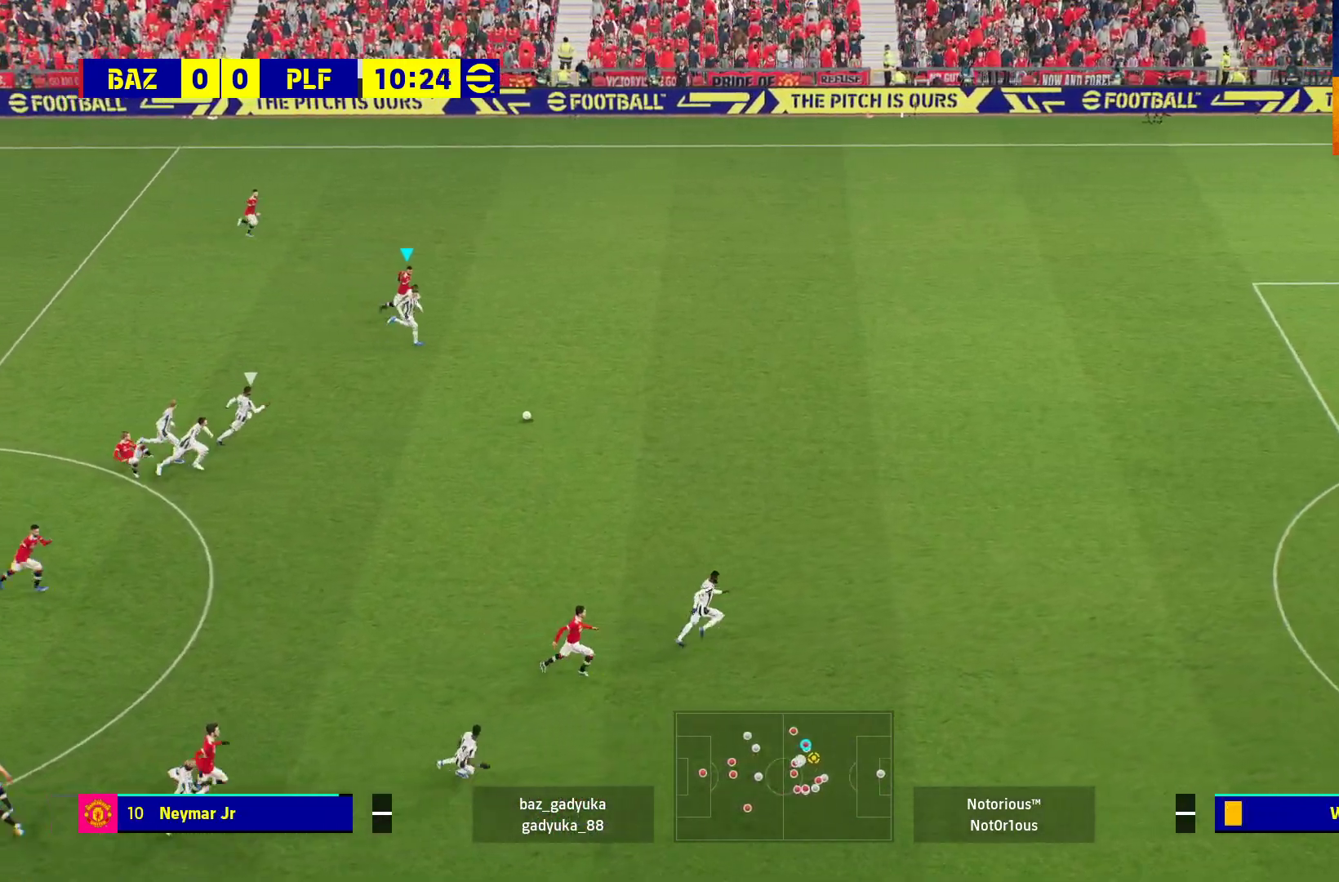
{"buttons": ["R1", "L3"], "left_stick": "right", "right_stick": "center", "events": []}
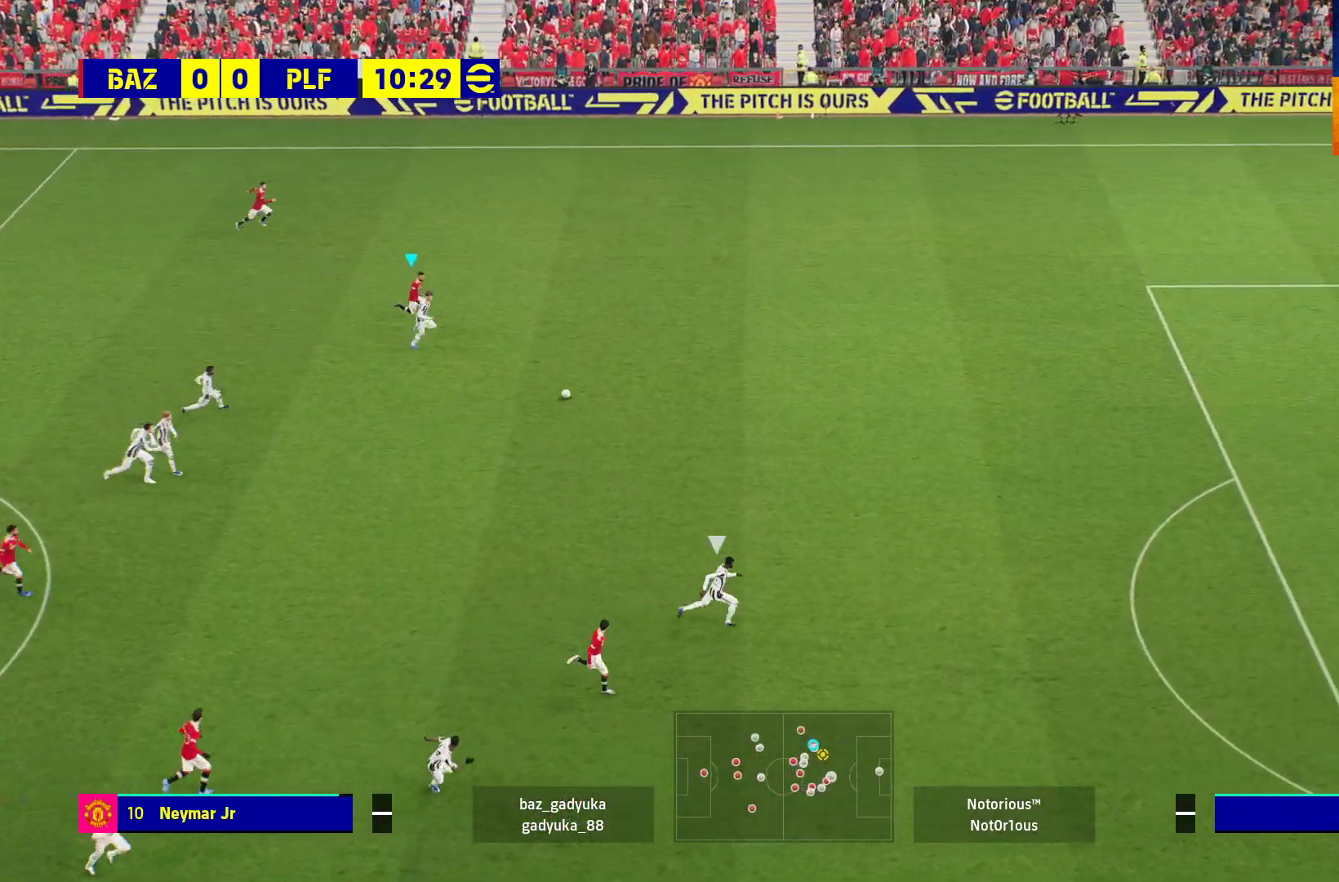
{"buttons": ["L2", "R1", "L3"], "left_stick": "right", "right_stick": "center", "events": [[117, "L2", "down"]]}
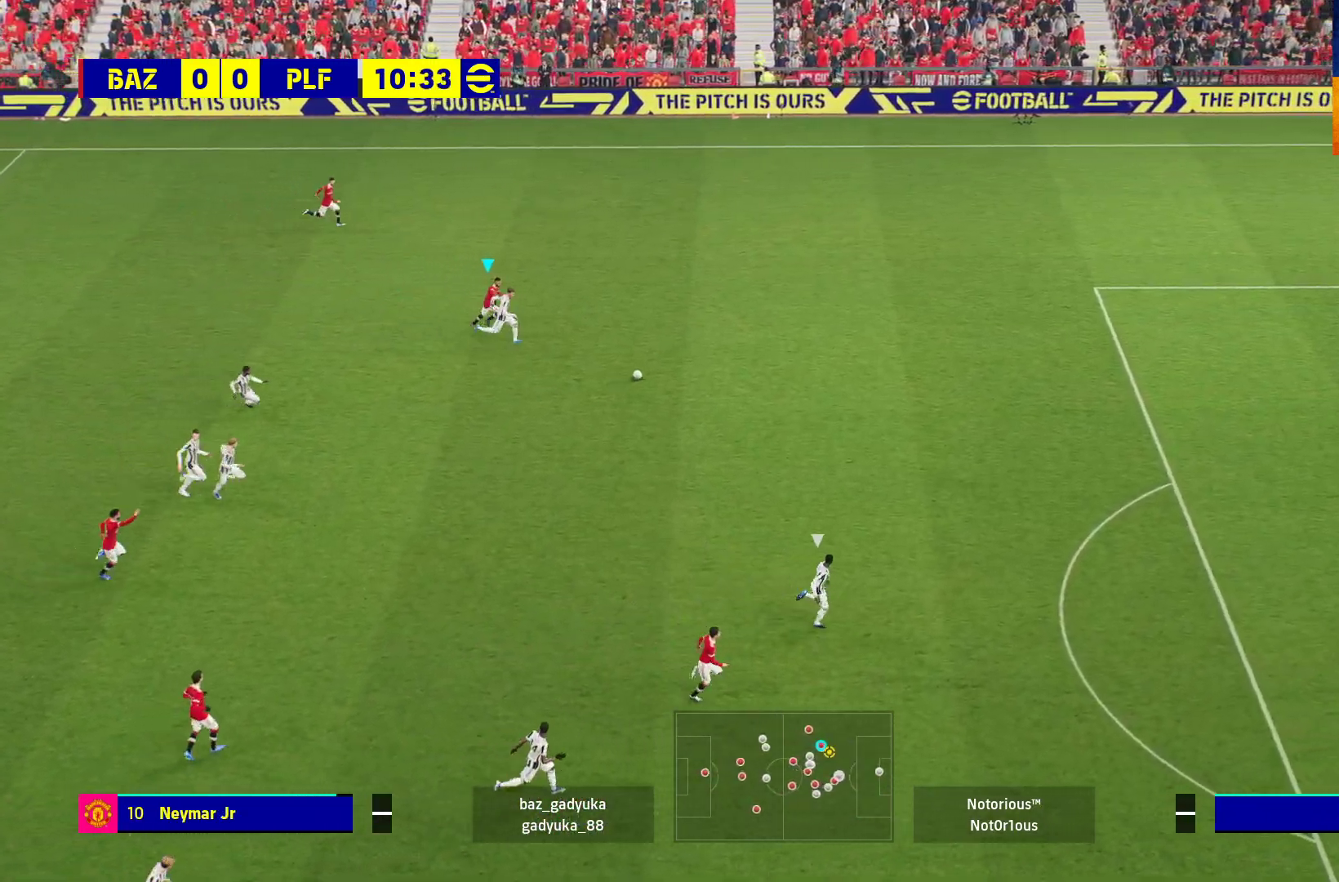
{"buttons": ["L2", "R1", "L3"], "left_stick": "right", "right_stick": "center", "events": []}
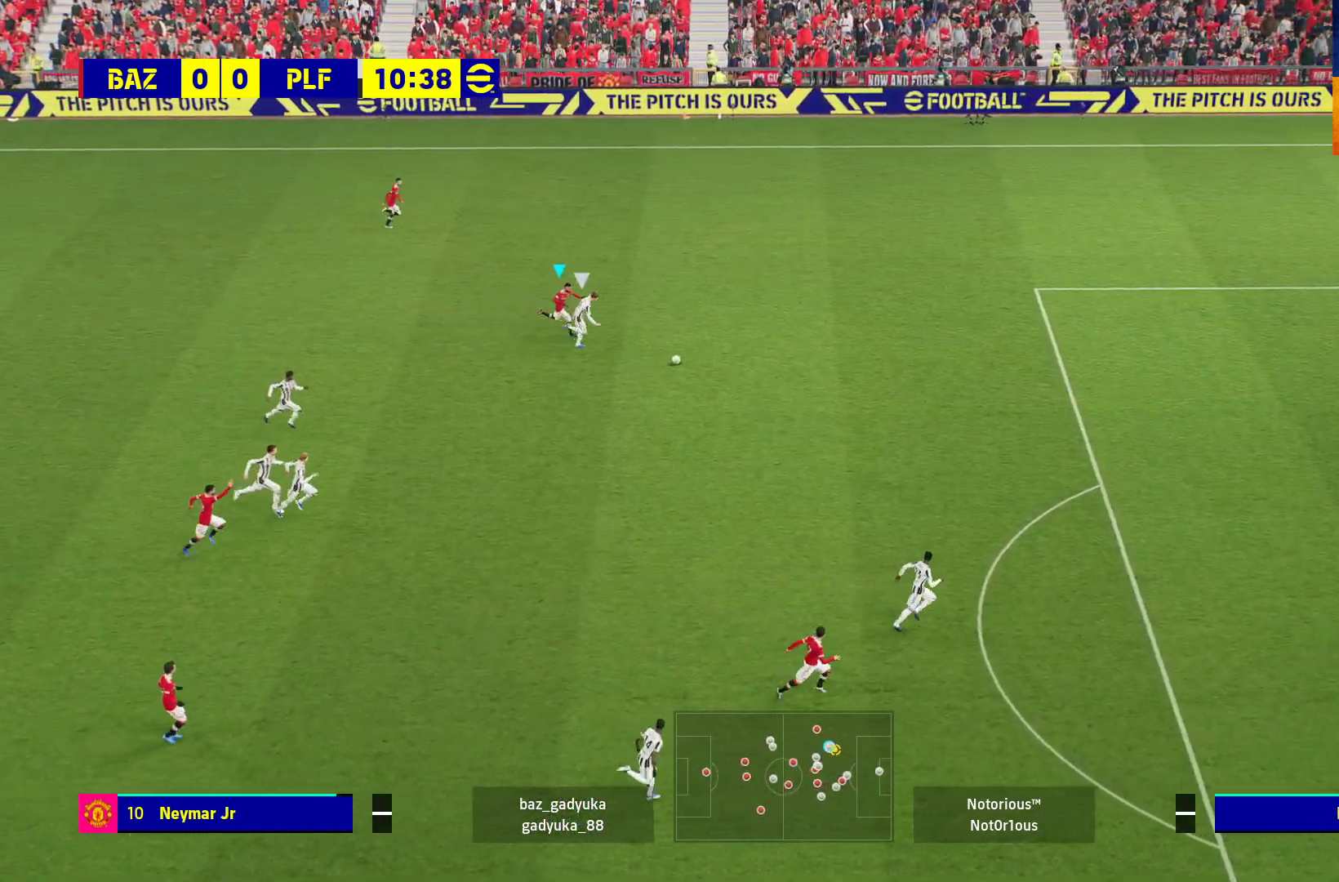
{"buttons": ["R1", "L3"], "left_stick": "down-right", "right_stick": "center", "events": [[267, "left_stick", "down-right"], [300, "L2", "up"]]}
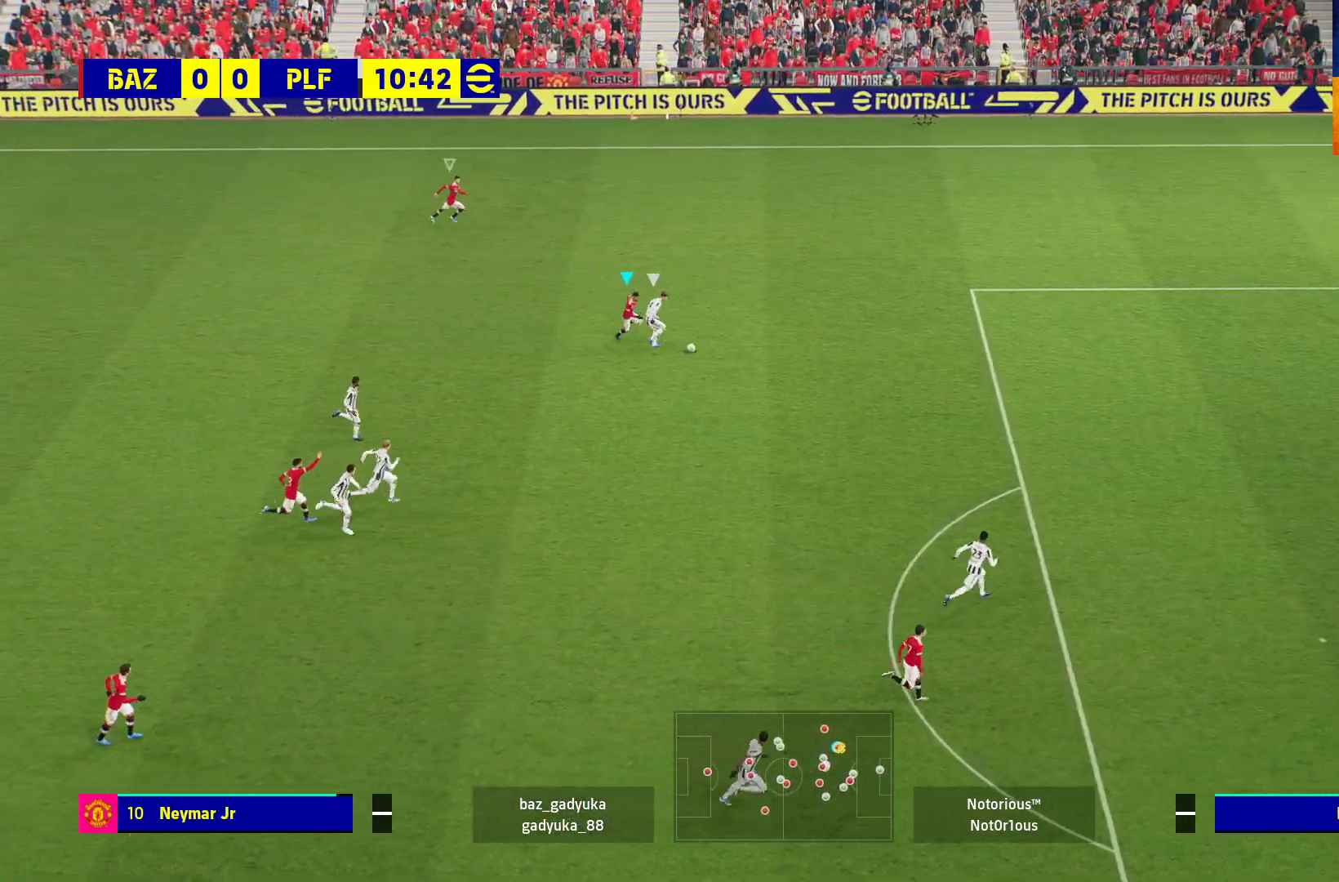
{"buttons": ["A", "L2", "R1"], "left_stick": "down-right", "right_stick": "center", "events": [[450, "L3", "up"], [483, "A", "down"], [500, "L2", "down"]]}
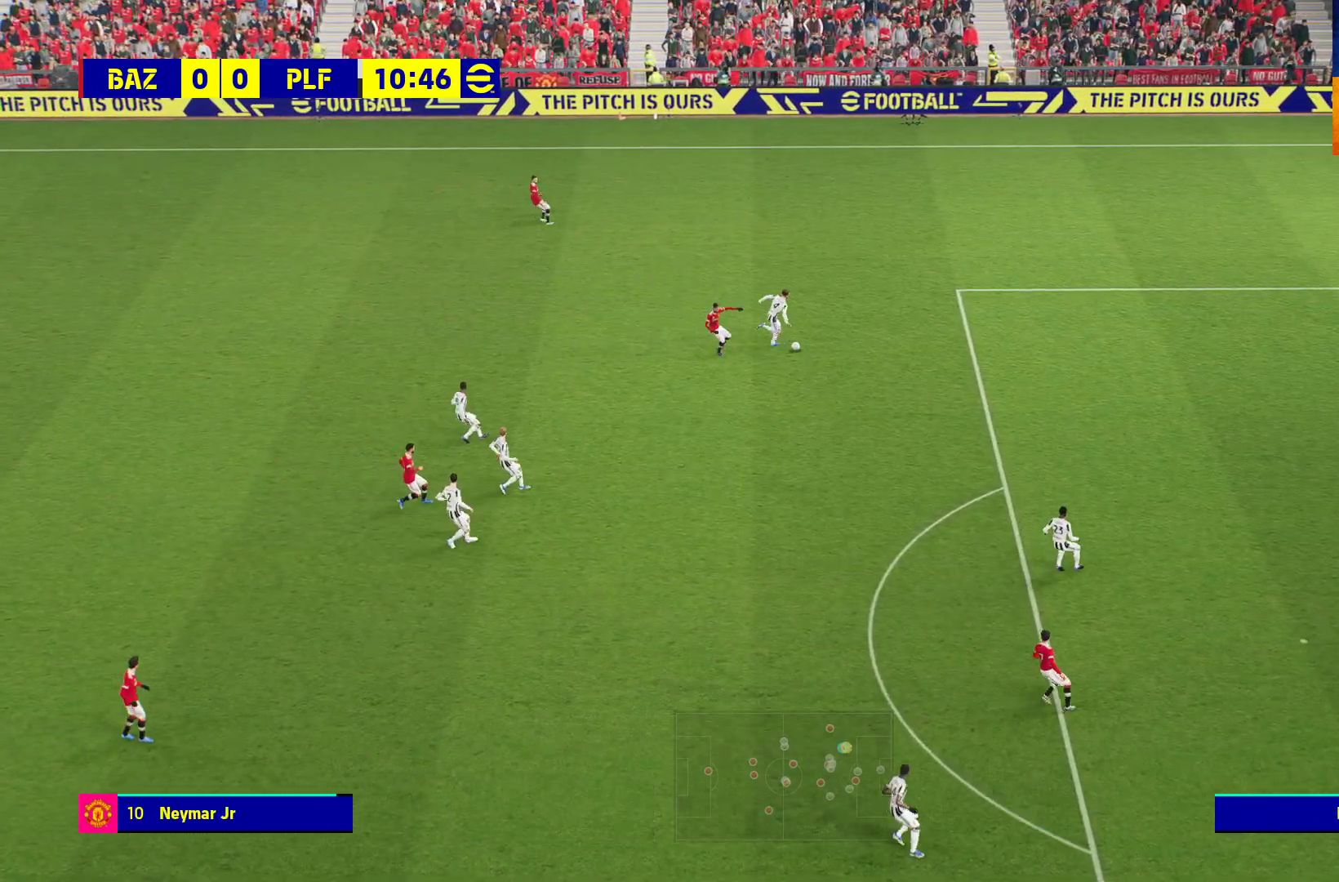
{"buttons": [], "left_stick": "center", "right_stick": "center", "events": [[50, "L3", "down"], [50, "left_stick", "right"], [300, "L3", "up"], [350, "L2", "up"], [383, "A", "up"], [400, "R1", "up"], [433, "left_stick", "center"]]}
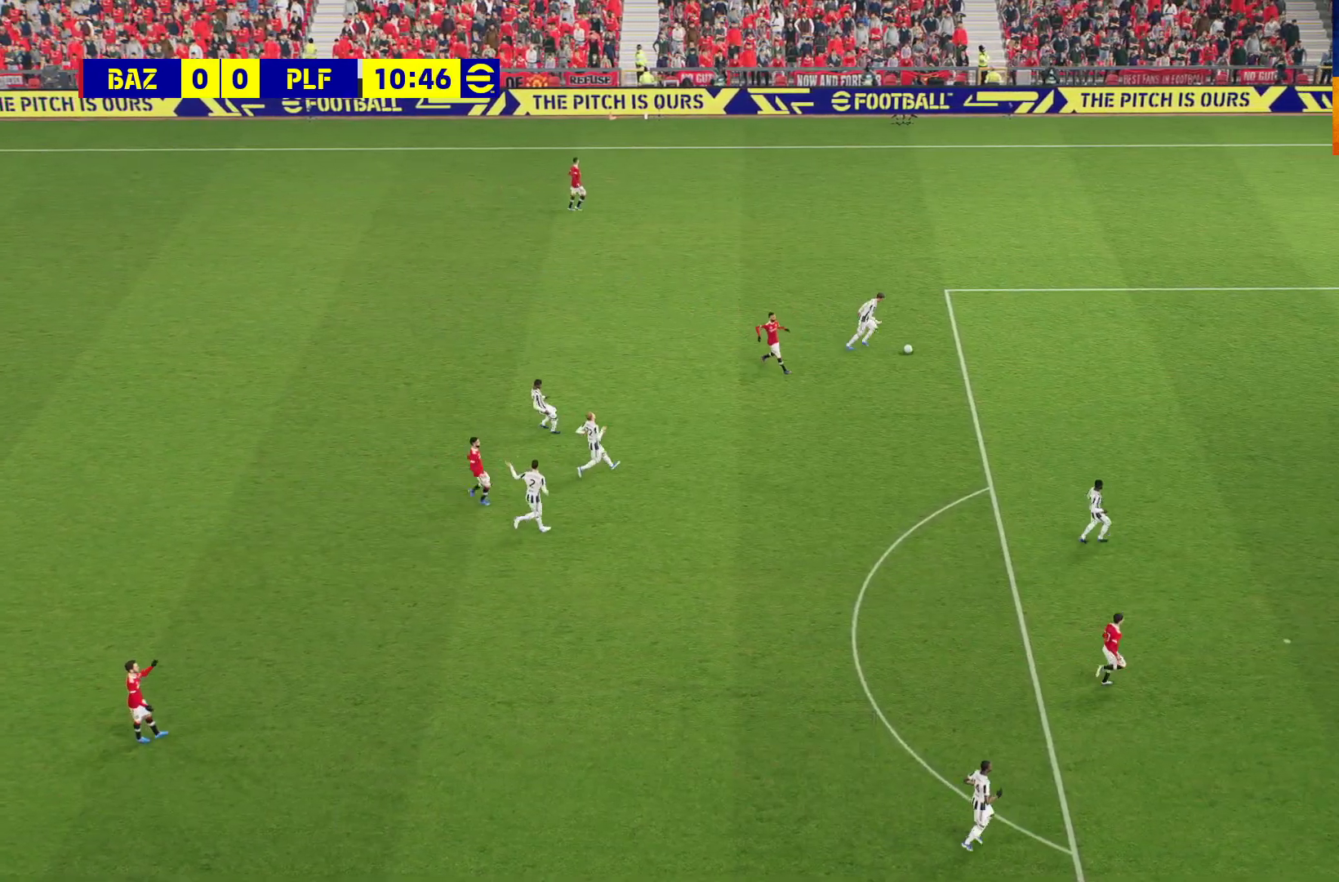
{"buttons": [], "left_stick": "center", "right_stick": "center", "events": []}
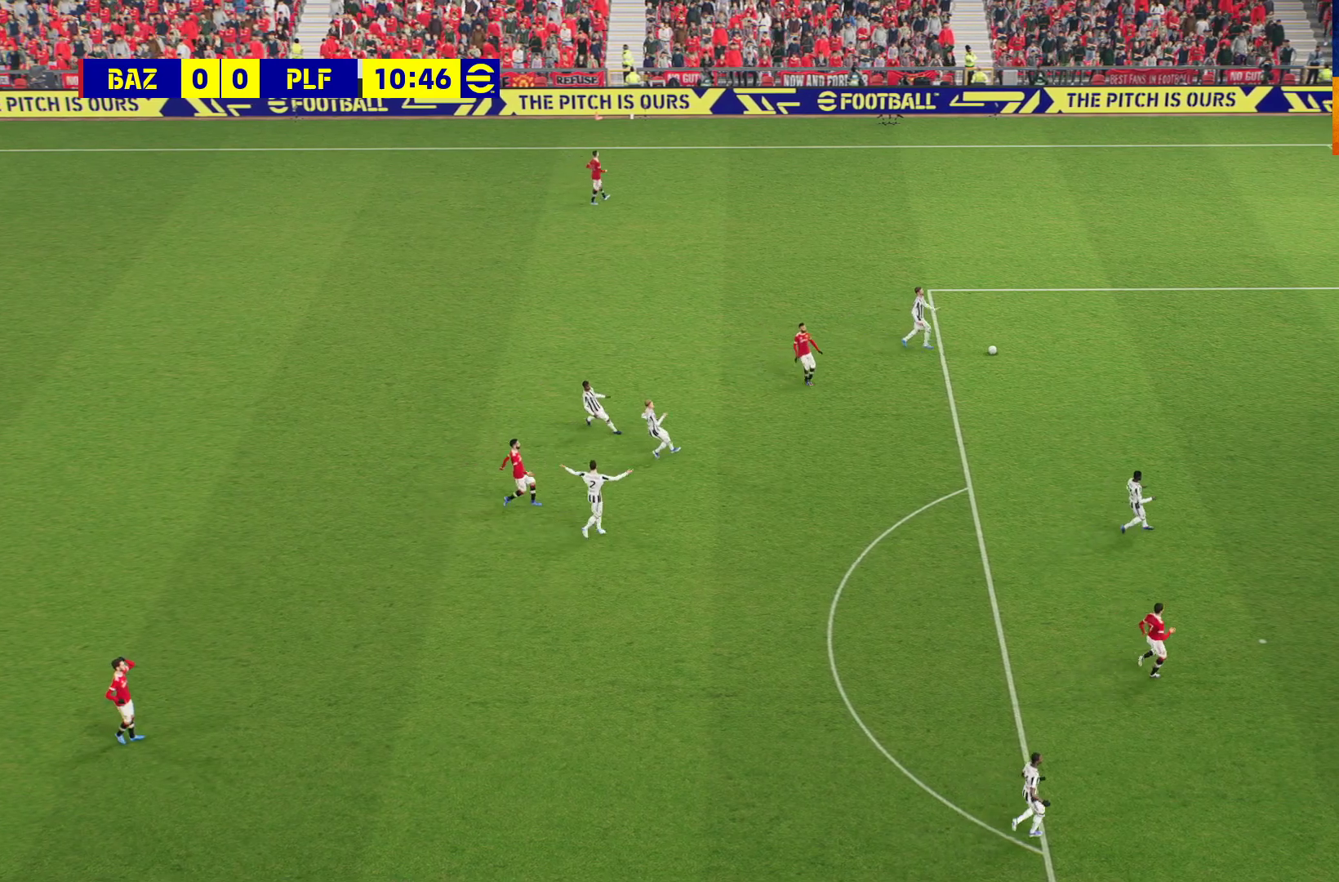
{"buttons": [], "left_stick": "center", "right_stick": "center", "events": []}
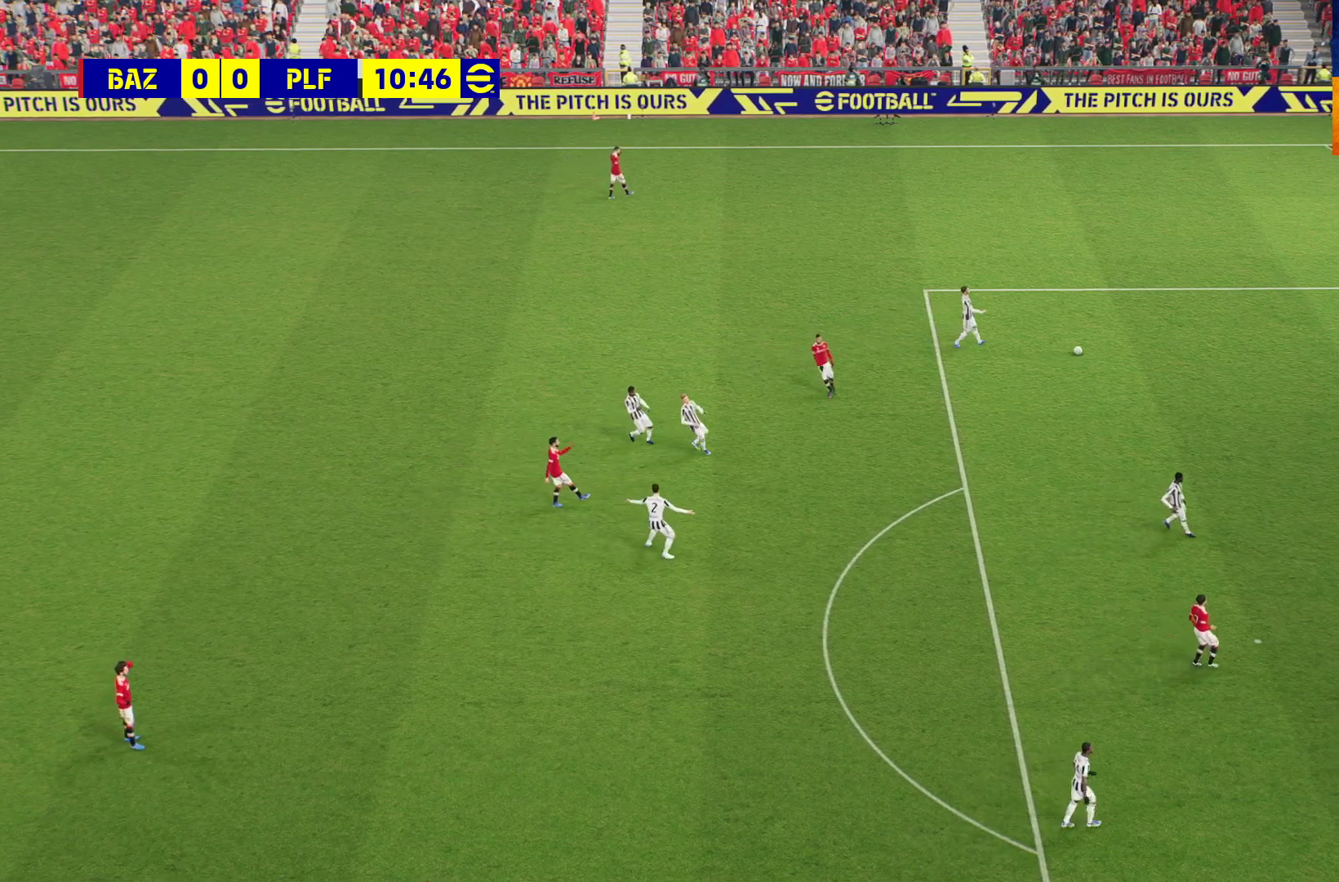
{"buttons": [], "left_stick": "center", "right_stick": "center", "events": []}
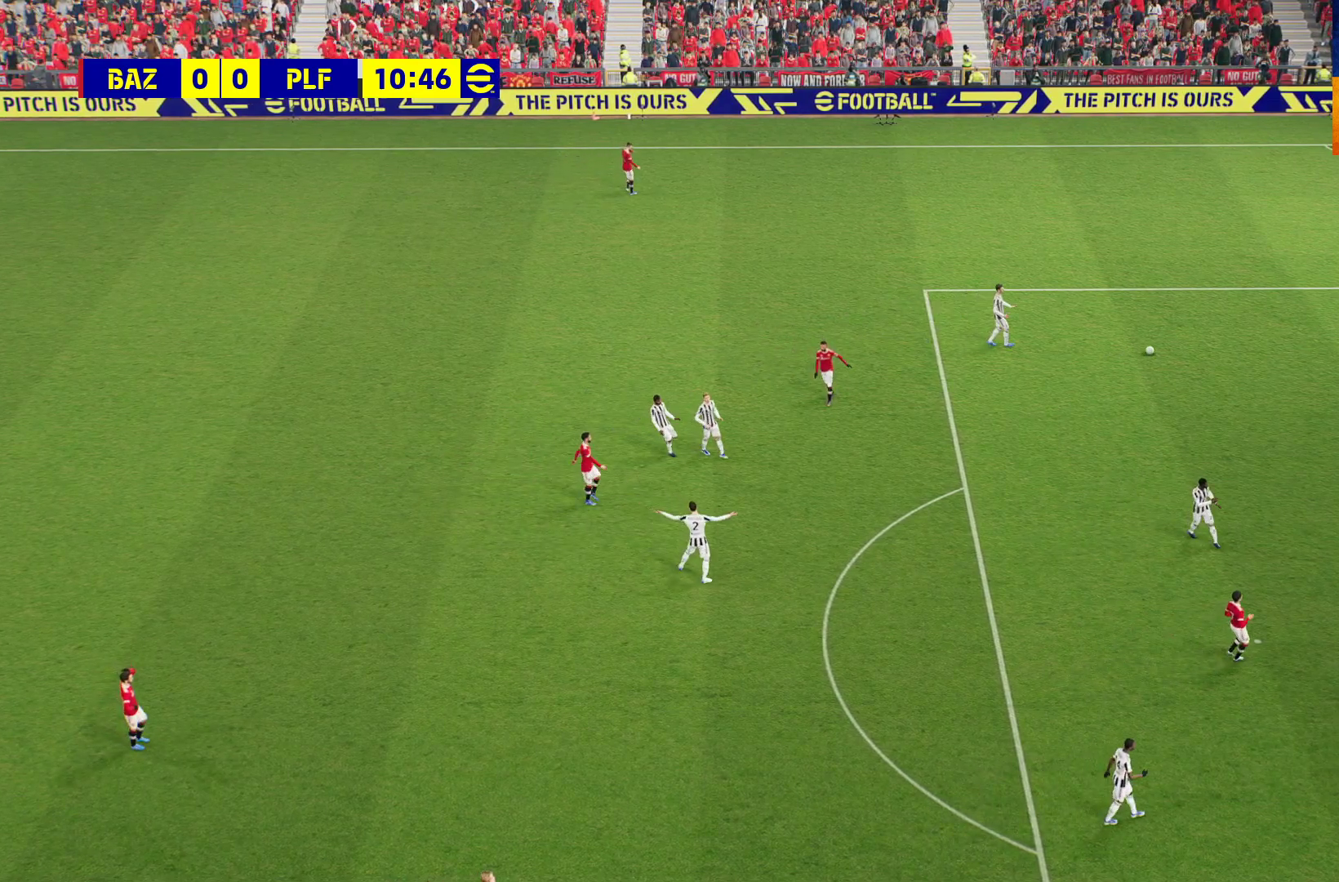
{"buttons": [], "left_stick": "center", "right_stick": "center", "events": []}
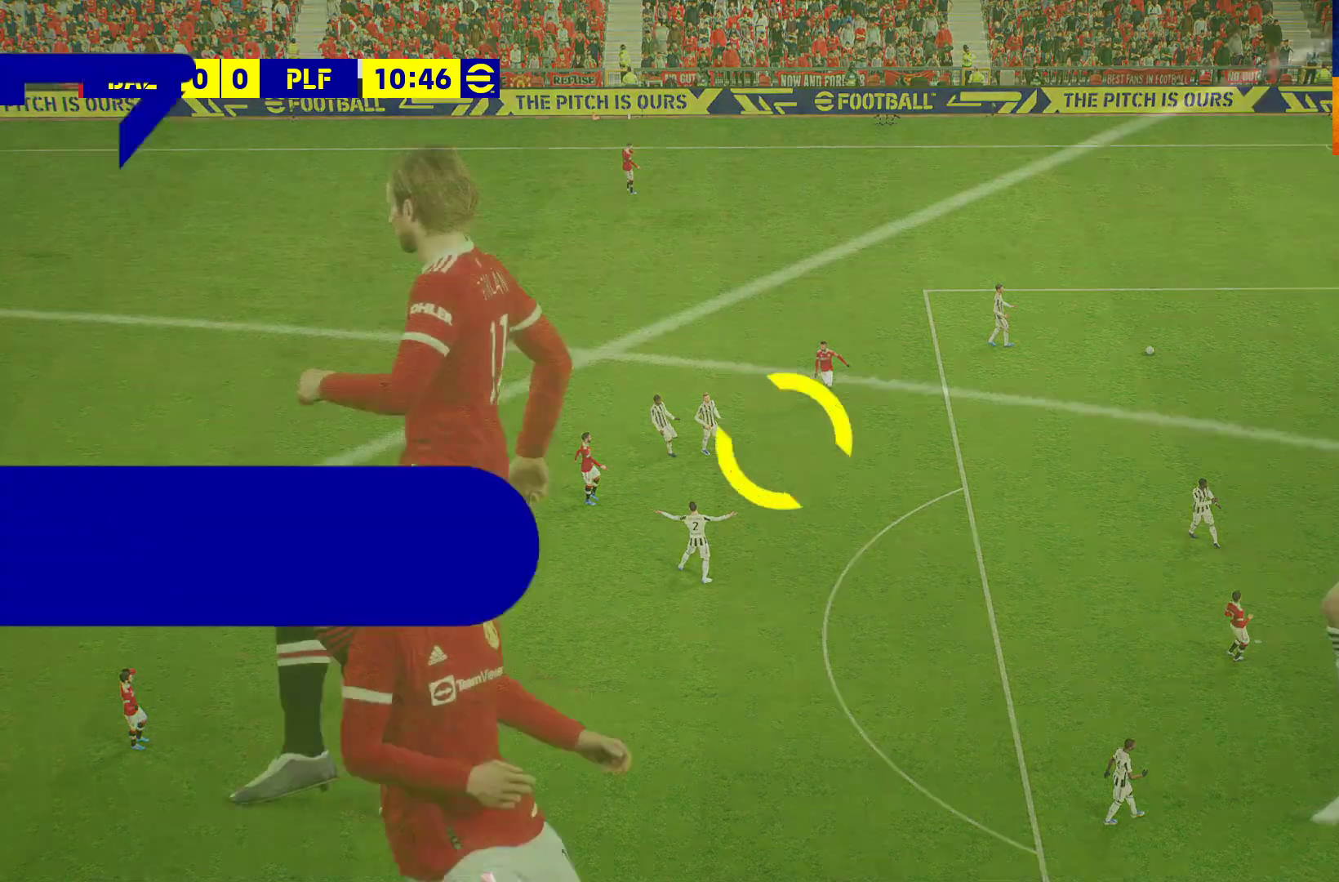
{"buttons": [], "left_stick": "center", "right_stick": "center", "events": []}
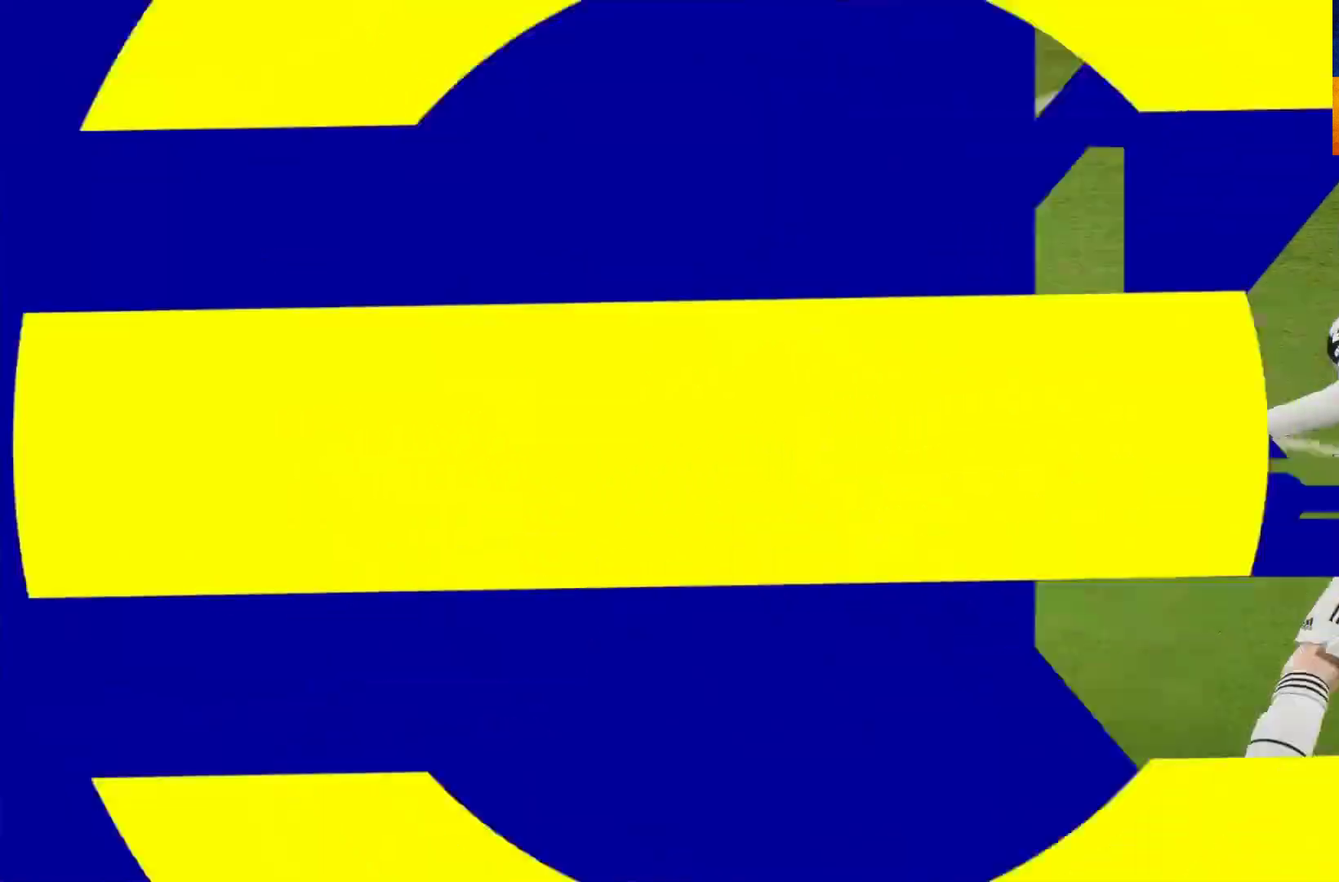
{"buttons": [], "left_stick": "center", "right_stick": "center", "events": []}
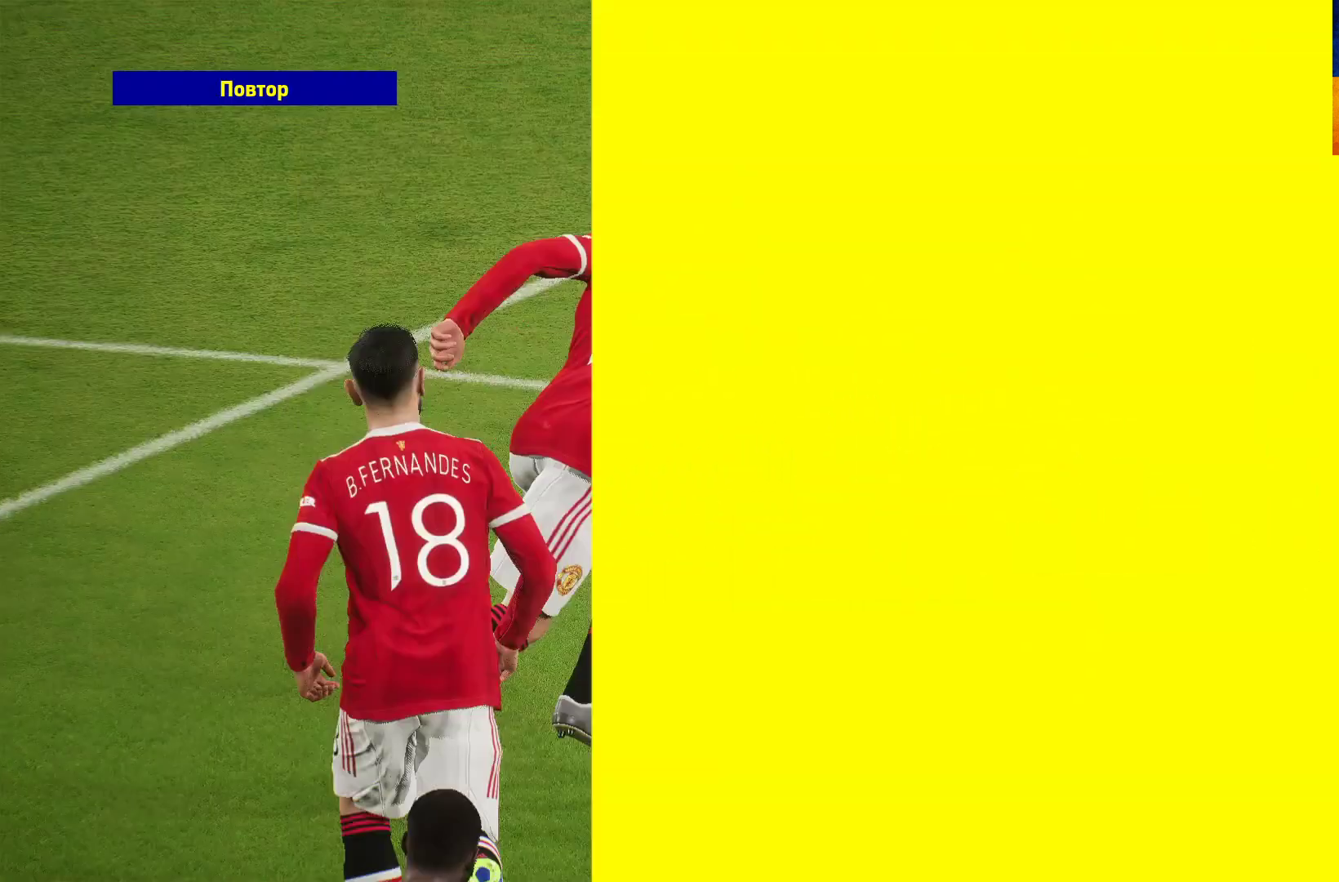
{"buttons": [], "left_stick": "center", "right_stick": "center", "events": []}
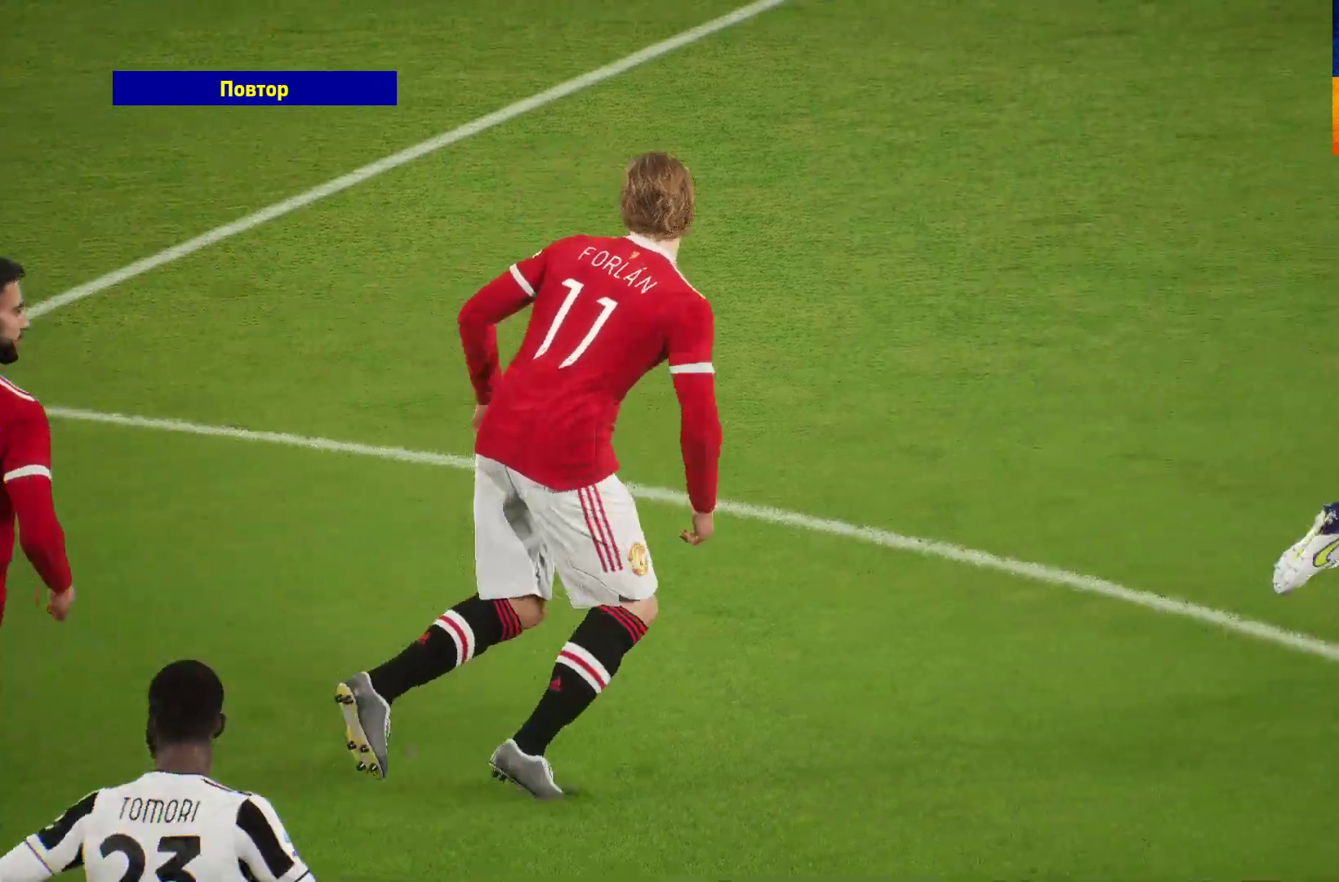
{"buttons": [], "left_stick": "center", "right_stick": "center", "events": [[300, "A", "down"], [383, "A", "up"]]}
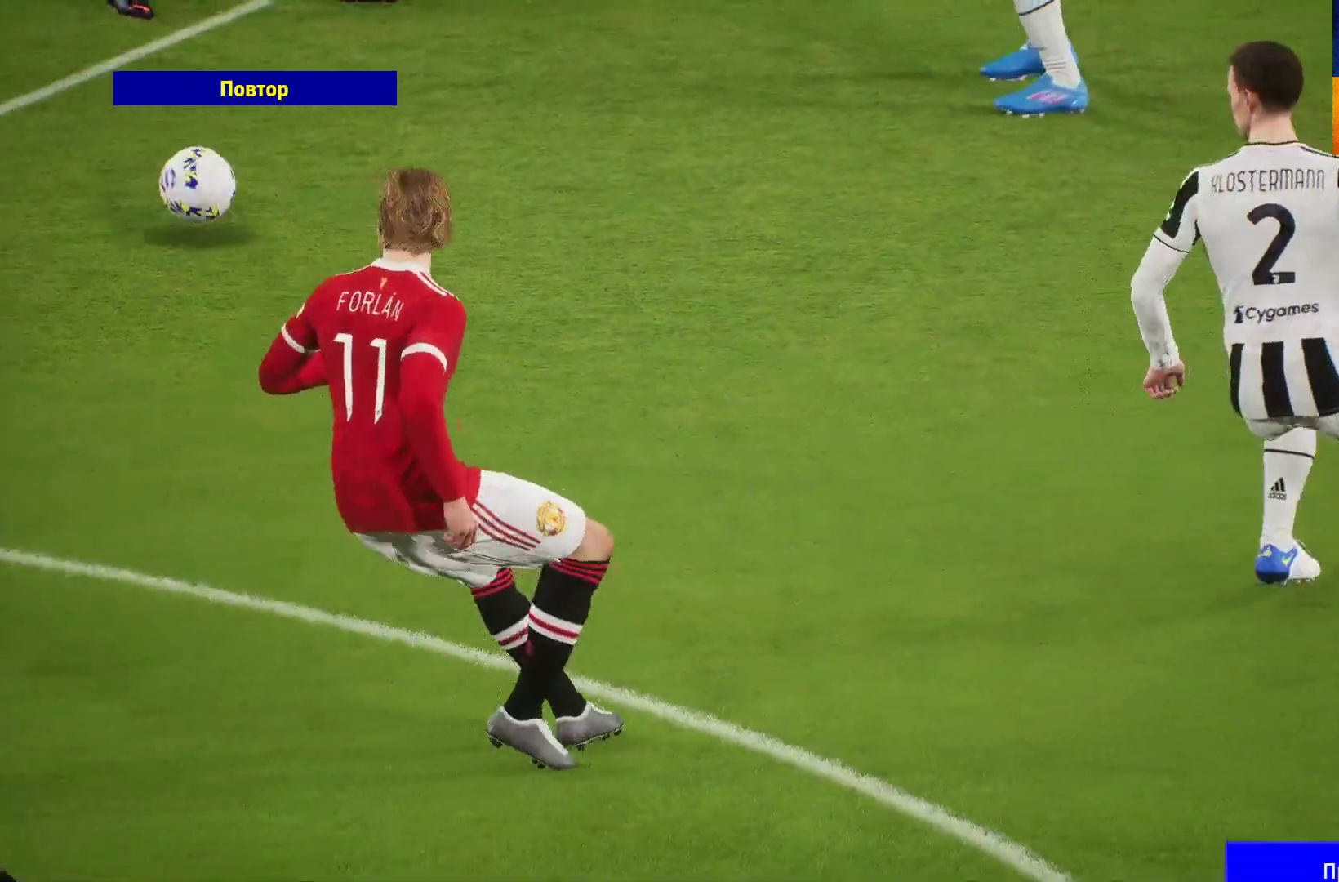
{"buttons": [], "left_stick": "center", "right_stick": "center", "events": [[183, "A", "down"], [267, "A", "up"]]}